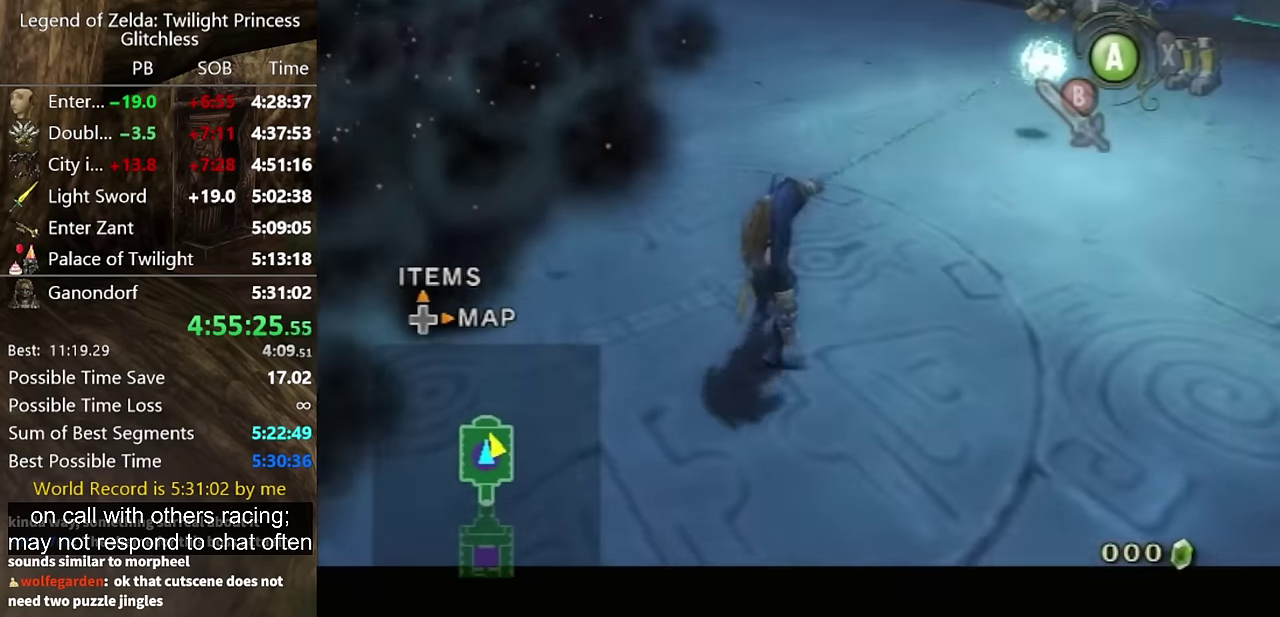
Gameplay with a controller (Nintendo layout); each line is a JSON object with the inputs held at the frame after it. "events" lists button and stick changes between this image and that frame as [ms after this image, input, new state], when the widget could be followed in between. Not read: L2 L3 R3.
{"buttons": ["L1"], "left_stick": "up-left", "right_stick": "down-right"}
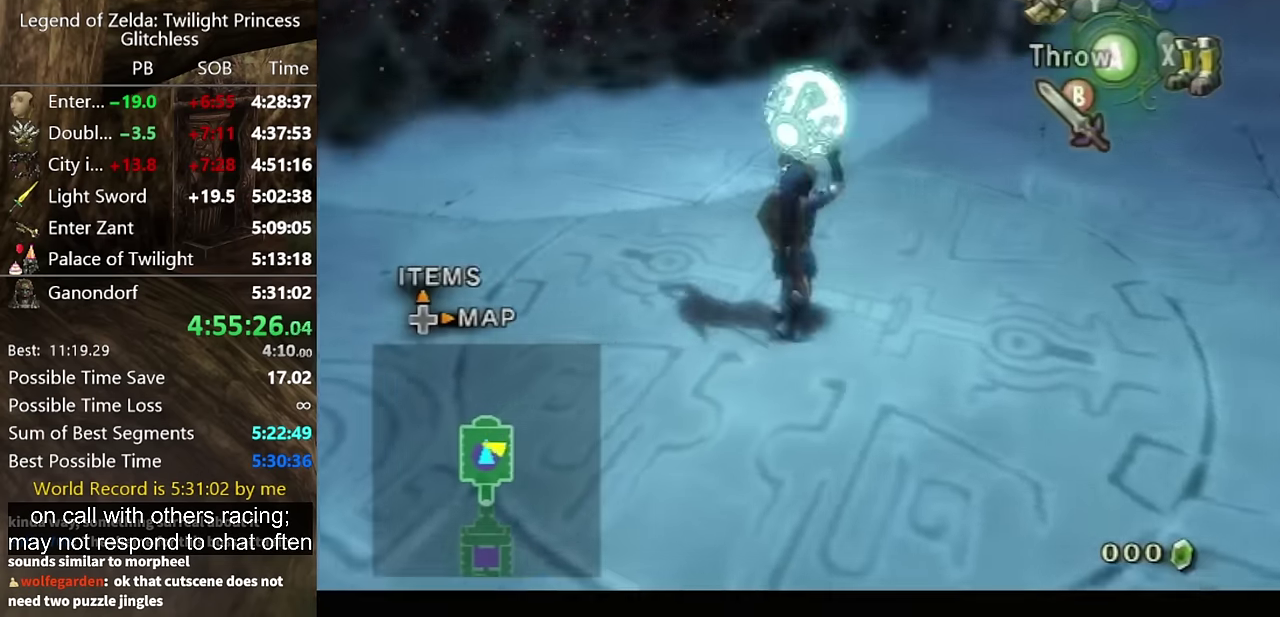
{"buttons": [], "left_stick": "up-left", "right_stick": "center", "events": [[33, "L1", "up"], [167, "right_stick", "center"], [200, "left_stick", "up"], [400, "left_stick", "up-left"]]}
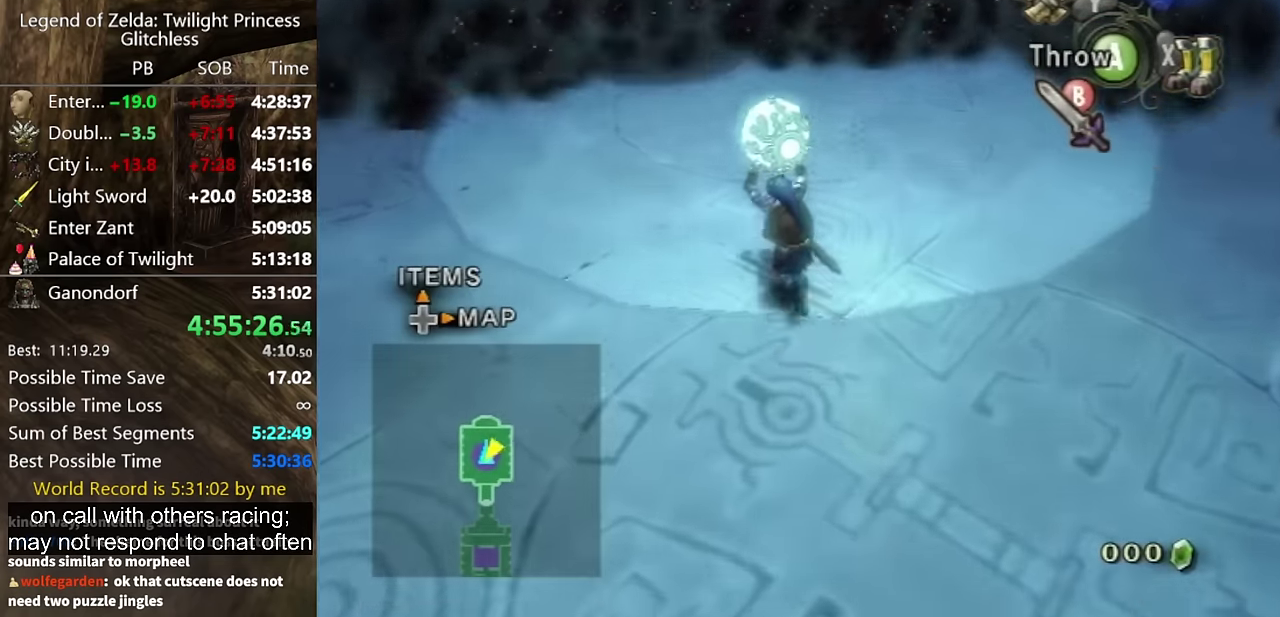
{"buttons": [], "left_stick": "up-left", "right_stick": "center", "events": [[267, "left_stick", "up"], [467, "left_stick", "up-left"]]}
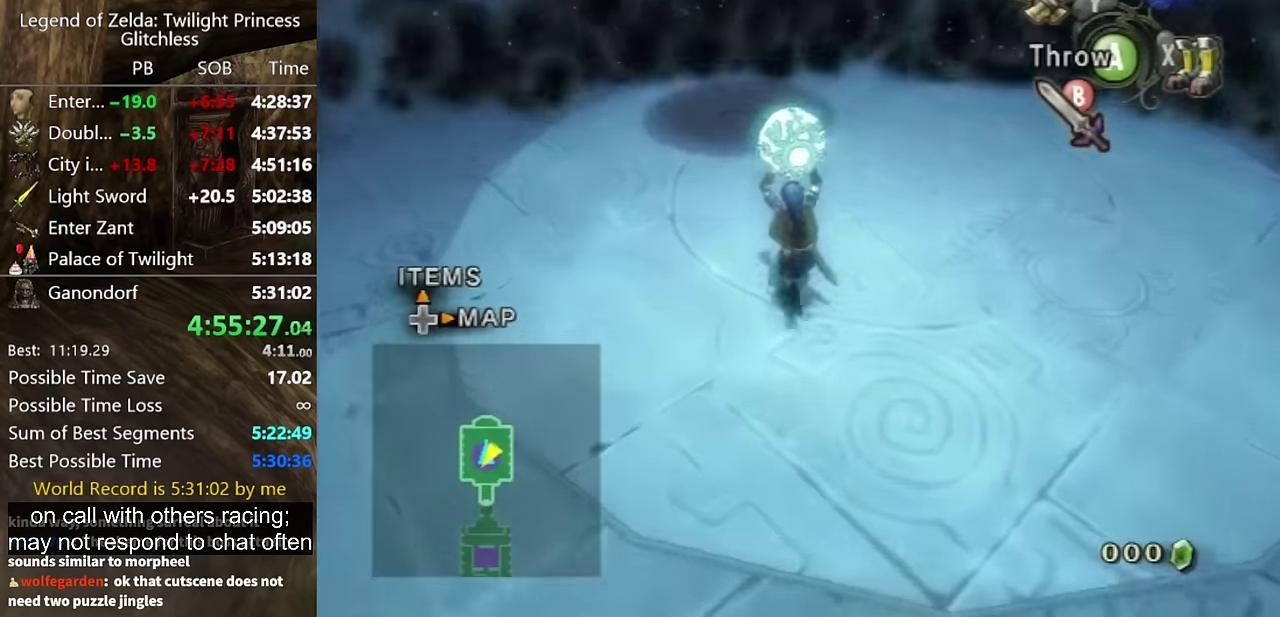
{"buttons": [], "left_stick": "up-left", "right_stick": "center", "events": [[33, "left_stick", "up"], [67, "A", "down"], [133, "A", "up"], [300, "left_stick", "up-left"]]}
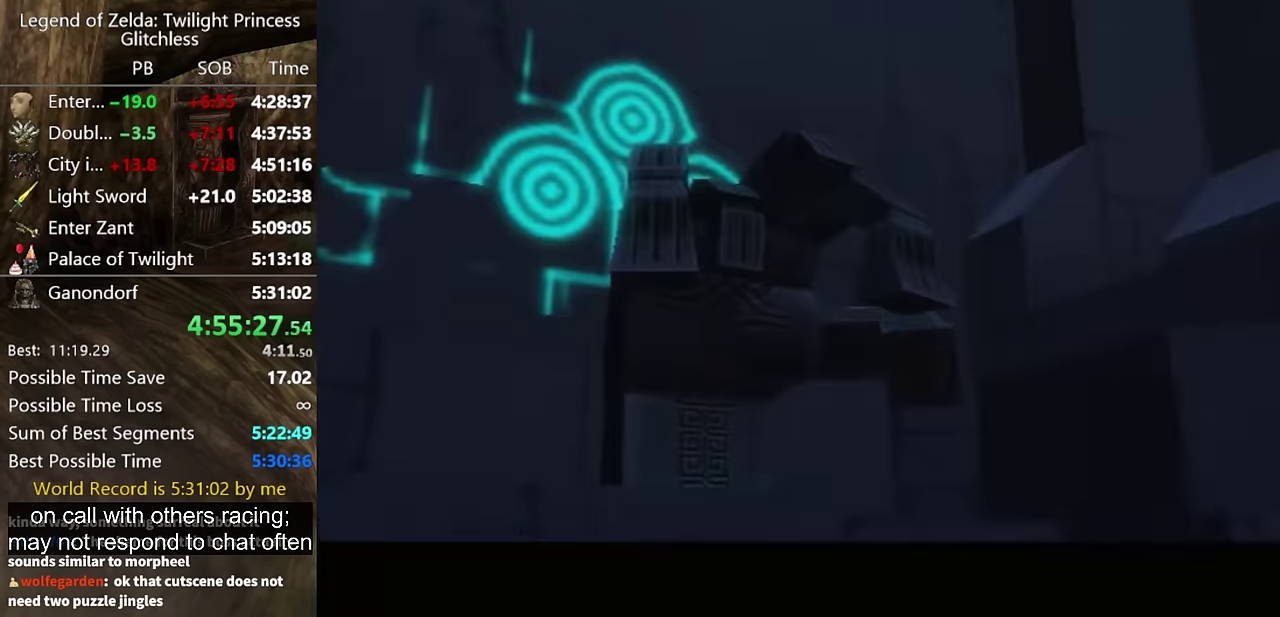
{"buttons": [], "left_stick": "center", "right_stick": "center", "events": [[467, "left_stick", "center"]]}
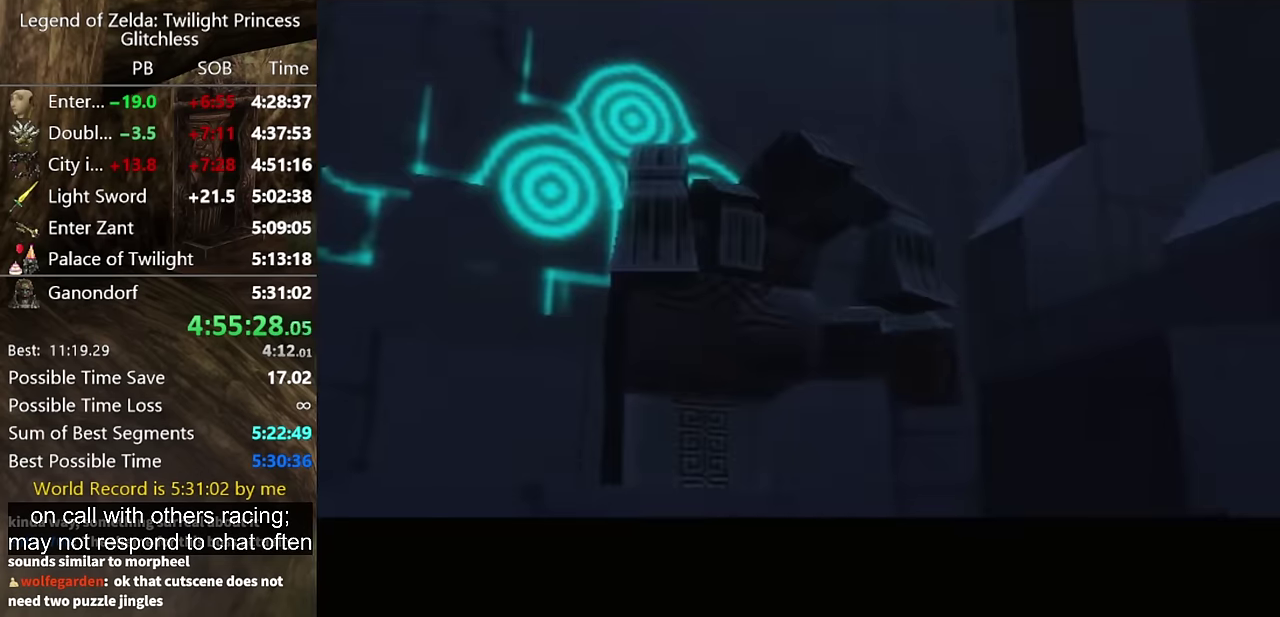
{"buttons": [], "left_stick": "center", "right_stick": "center", "events": []}
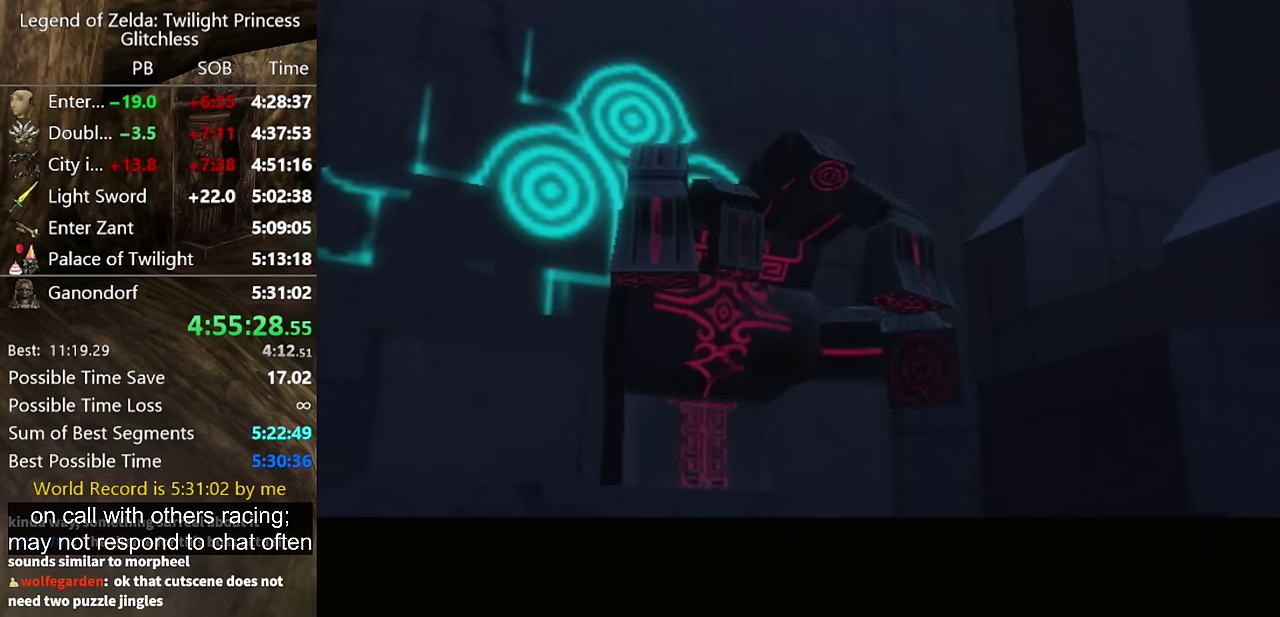
{"buttons": [], "left_stick": "center", "right_stick": "center", "events": []}
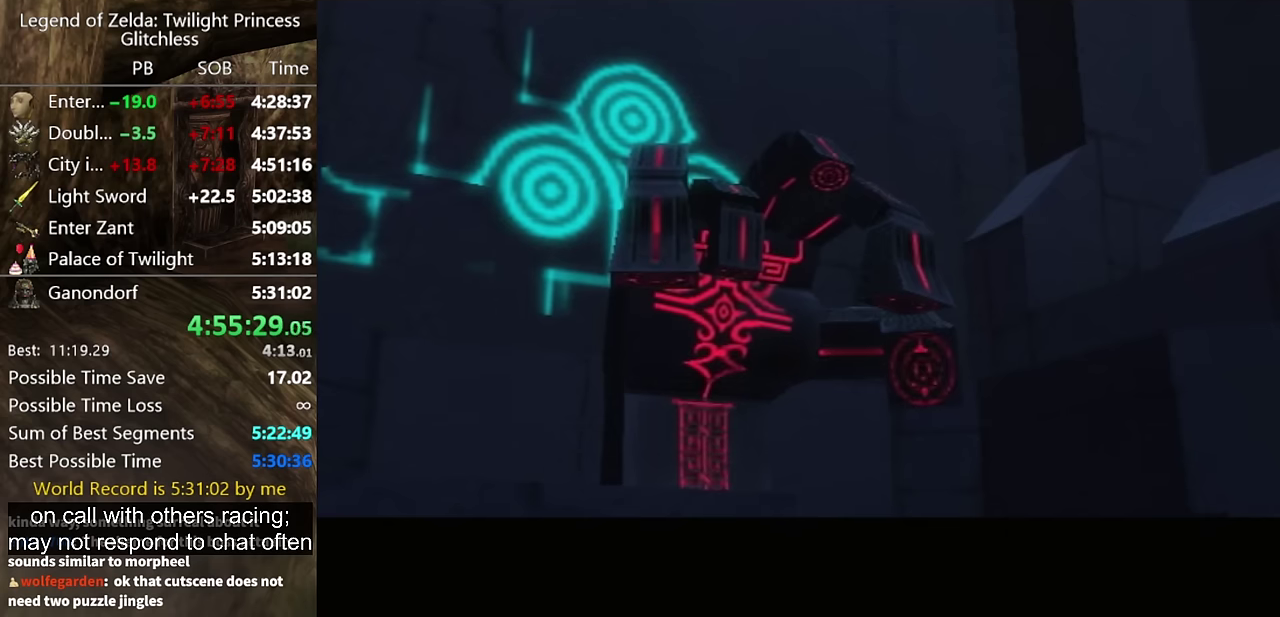
{"buttons": [], "left_stick": "center", "right_stick": "center", "events": []}
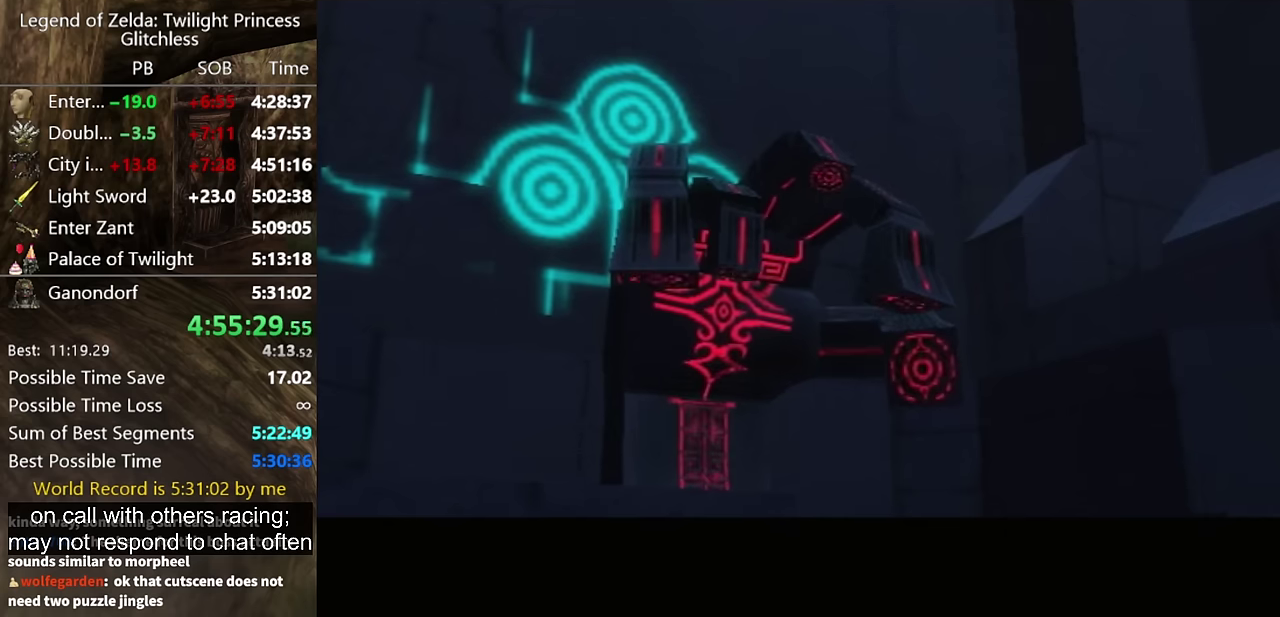
{"buttons": [], "left_stick": "center", "right_stick": "center", "events": []}
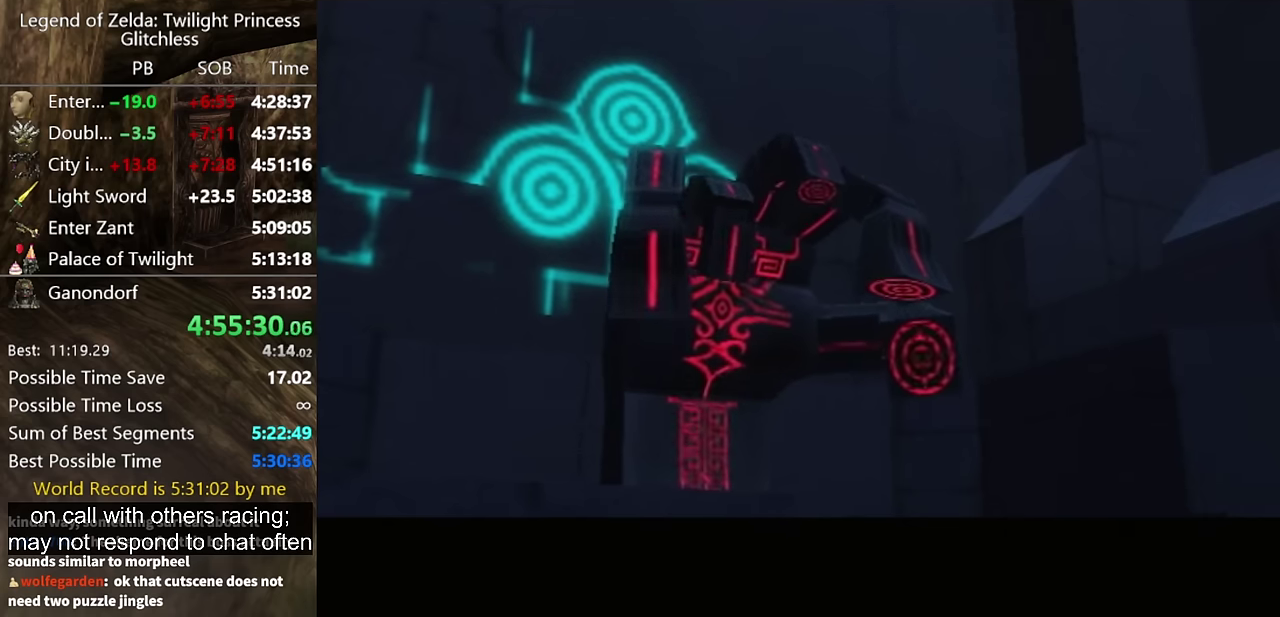
{"buttons": [], "left_stick": "center", "right_stick": "center", "events": []}
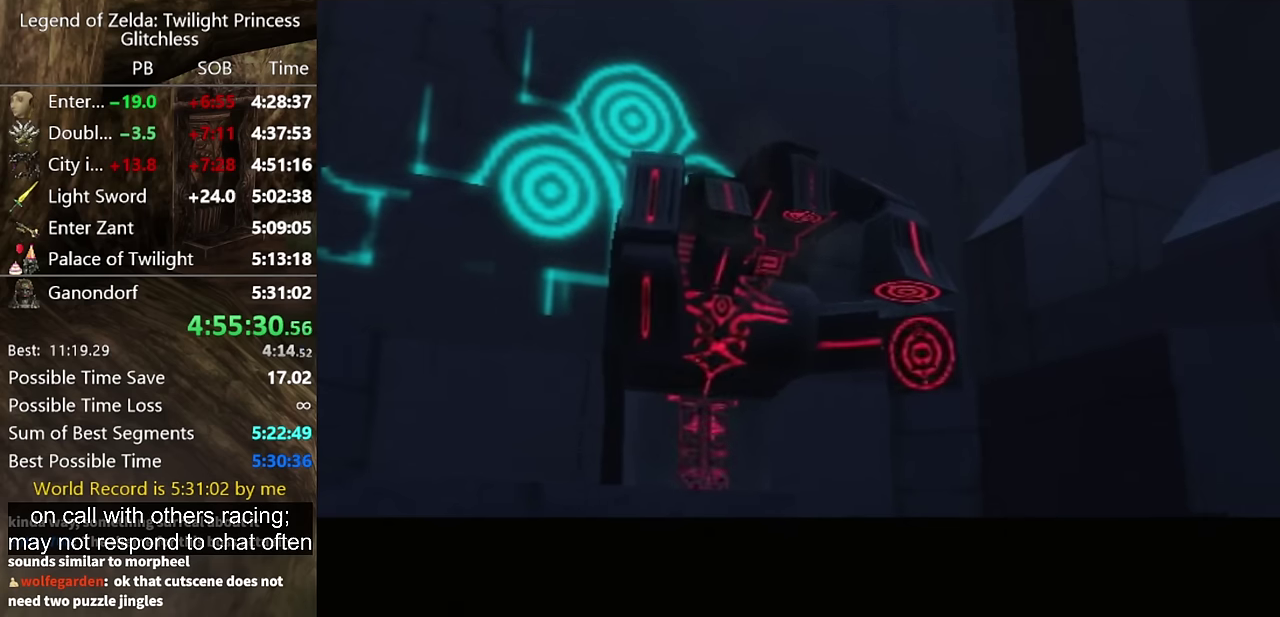
{"buttons": [], "left_stick": "center", "right_stick": "center", "events": []}
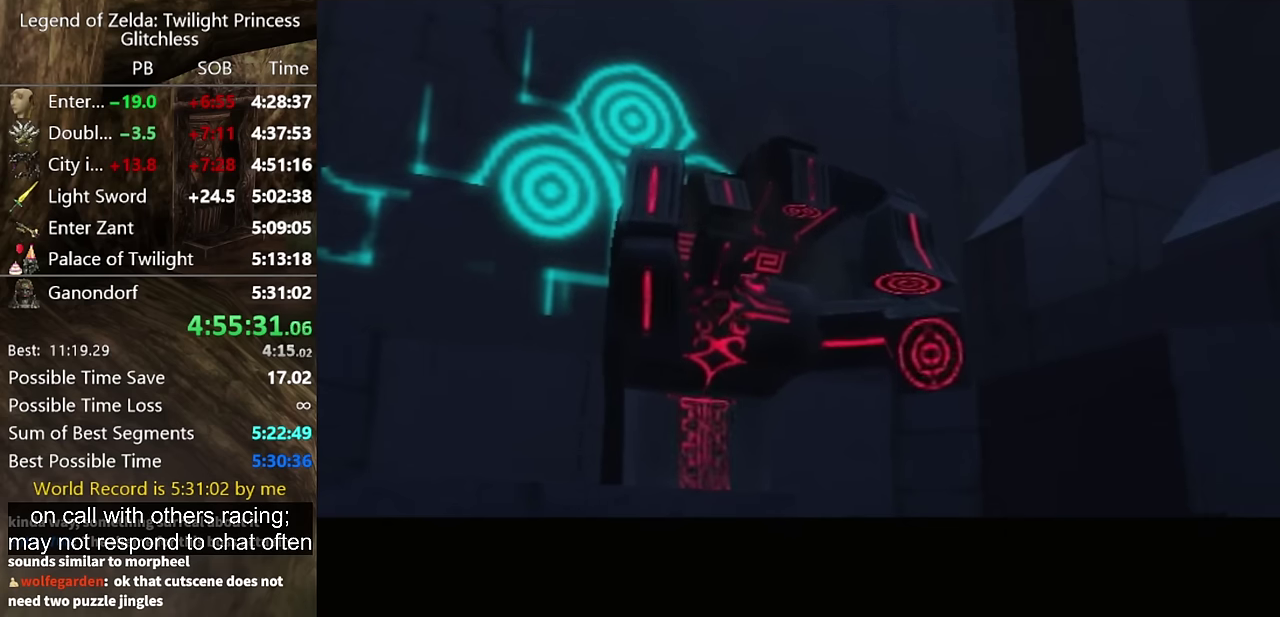
{"buttons": [], "left_stick": "center", "right_stick": "center", "events": []}
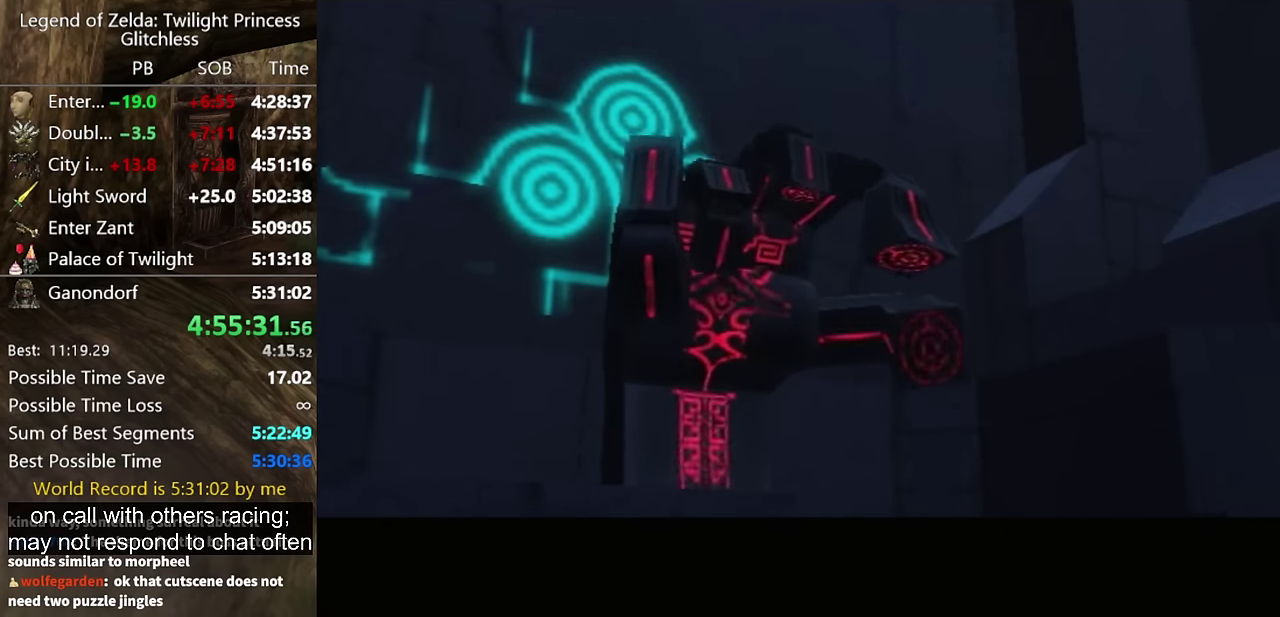
{"buttons": [], "left_stick": "center", "right_stick": "center", "events": []}